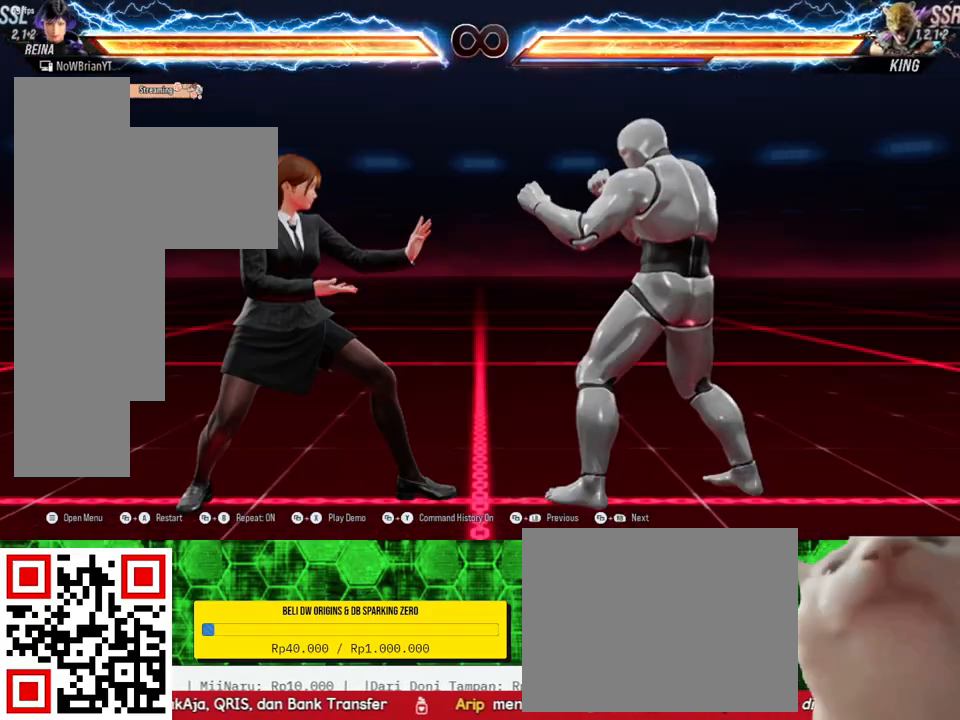
Gameplay with a controller (PlayStation layout); each line is a JSON object with the inputs held at the frame after it. "events" lists button and stick changes between this image and that frame as [ms after this image, input, new state], when the widget could be followed in between. Not read: left_stick.
{"buttons": [], "right_stick": "center", "events": [[433, "DPAD_RIGHT", "down"], [500, "DPAD_RIGHT", "up"]]}
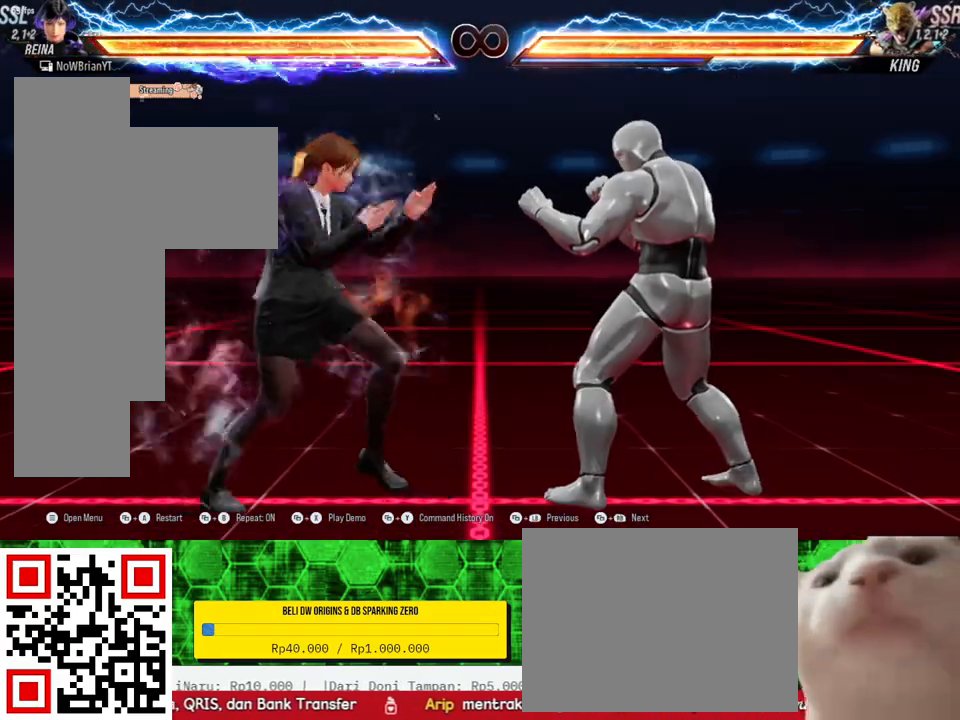
{"buttons": ["DPAD_RIGHT"], "right_stick": "center", "events": [[100, "DPAD_RIGHT", "down"], [167, "CIRCLE", "down"], [267, "CIRCLE", "up"]]}
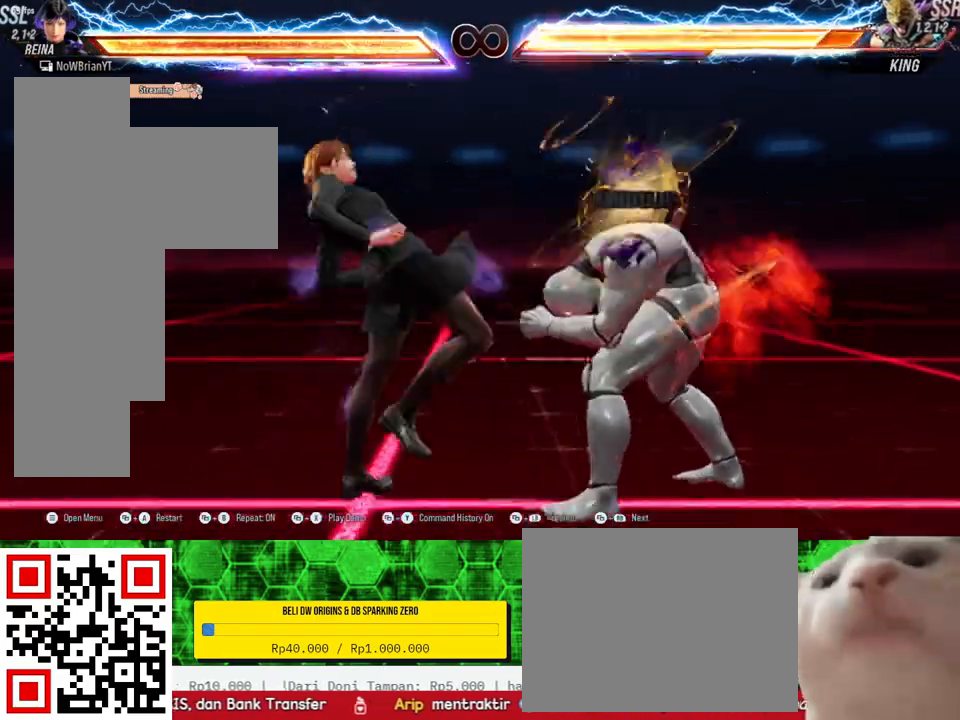
{"buttons": [], "right_stick": "center", "events": [[433, "DPAD_RIGHT", "up"]]}
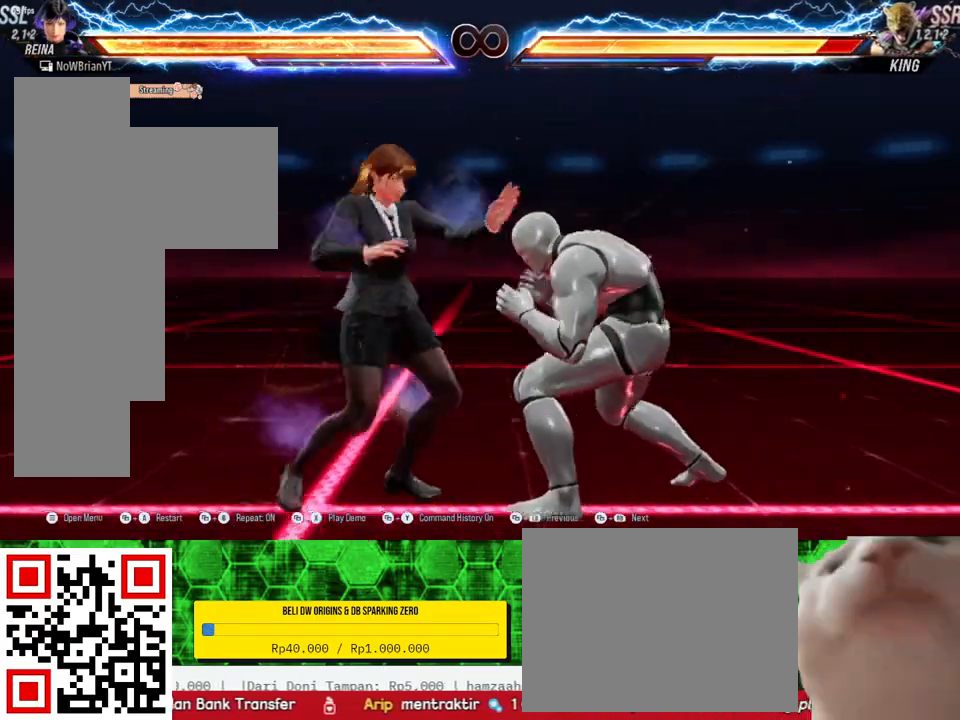
{"buttons": ["DPAD_RIGHT"], "right_stick": "center", "events": [[300, "DPAD_RIGHT", "down"], [367, "DPAD_RIGHT", "up"], [467, "DPAD_RIGHT", "down"]]}
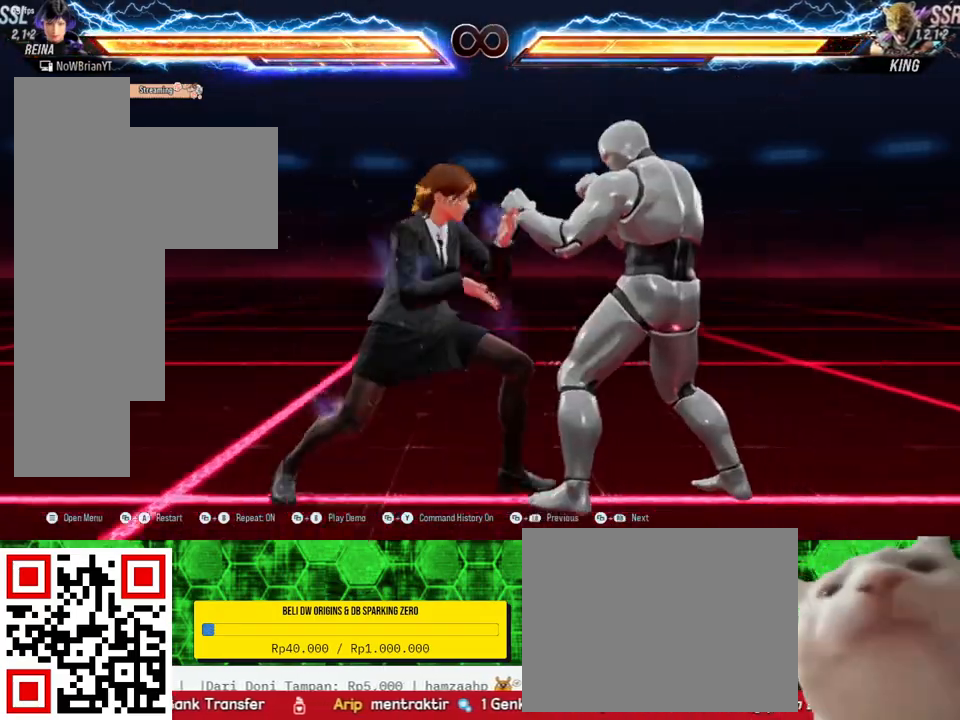
{"buttons": ["DPAD_RIGHT"], "right_stick": "center", "events": [[133, "CIRCLE", "down"], [267, "CIRCLE", "up"]]}
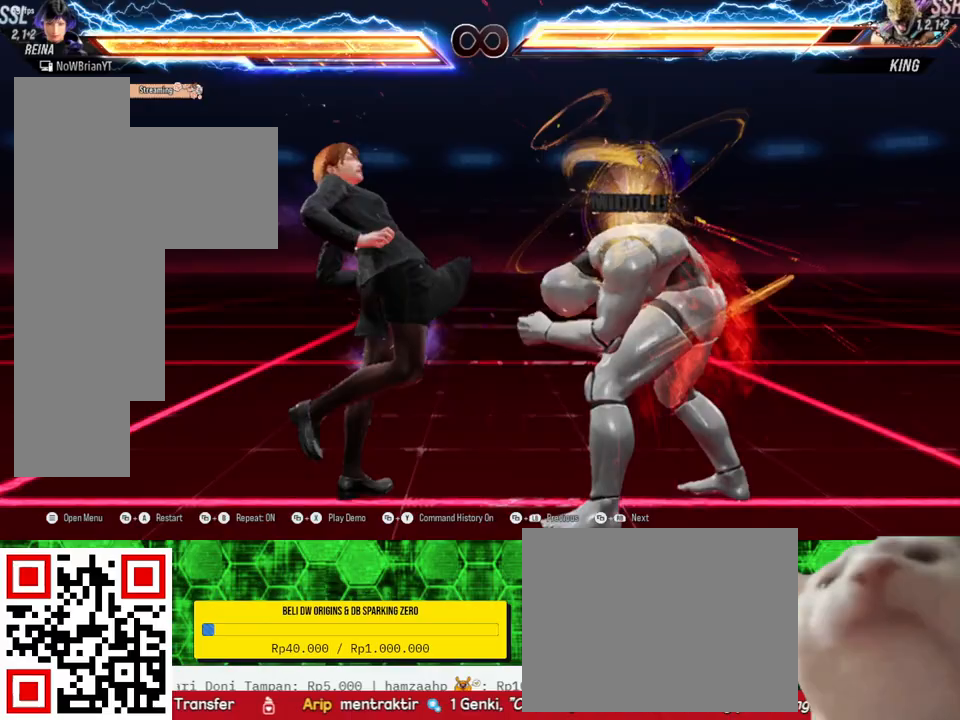
{"buttons": [], "right_stick": "center", "events": [[233, "DPAD_RIGHT", "up"], [433, "DPAD_RIGHT", "down"], [500, "DPAD_RIGHT", "up"]]}
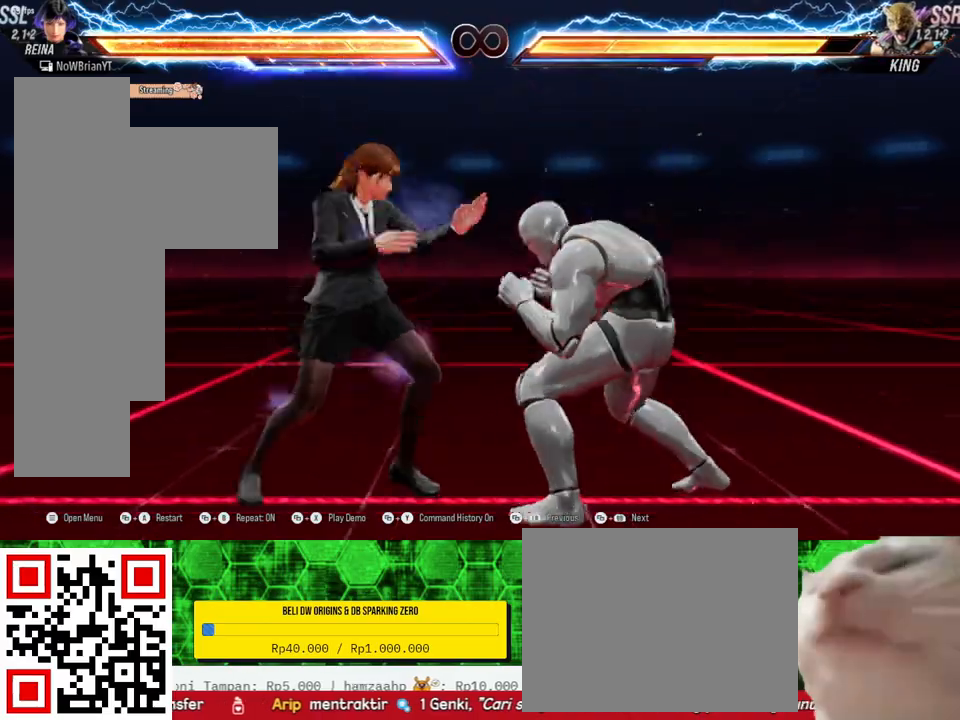
{"buttons": ["DPAD_RIGHT"], "right_stick": "center", "events": [[100, "DPAD_RIGHT", "down"], [233, "CROSS", "down"], [333, "CROSS", "up"]]}
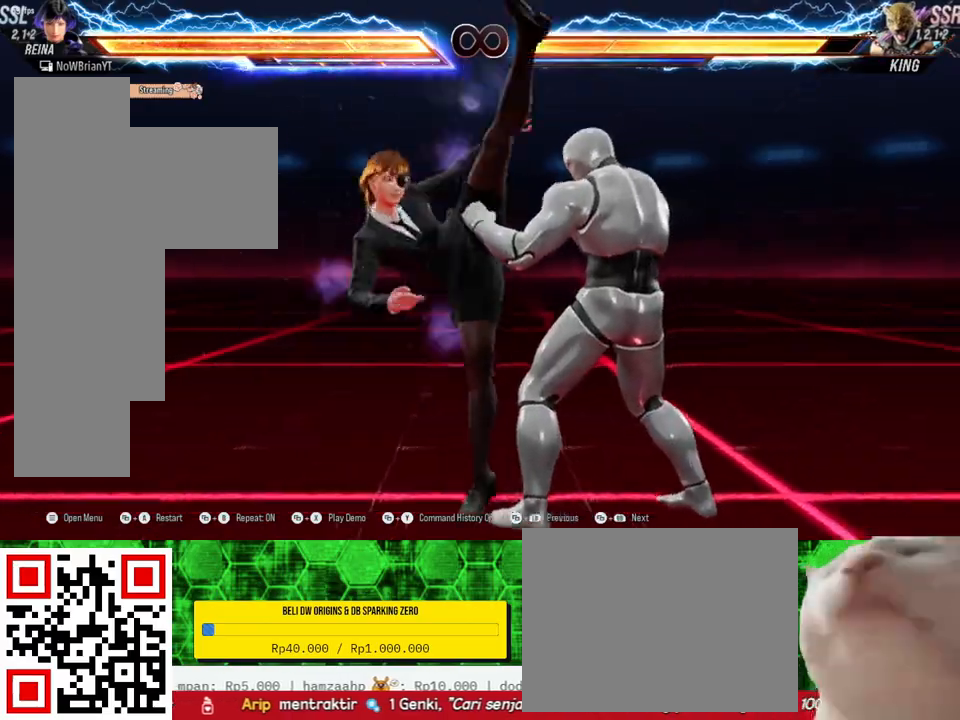
{"buttons": ["DPAD_RIGHT"], "right_stick": "center", "events": []}
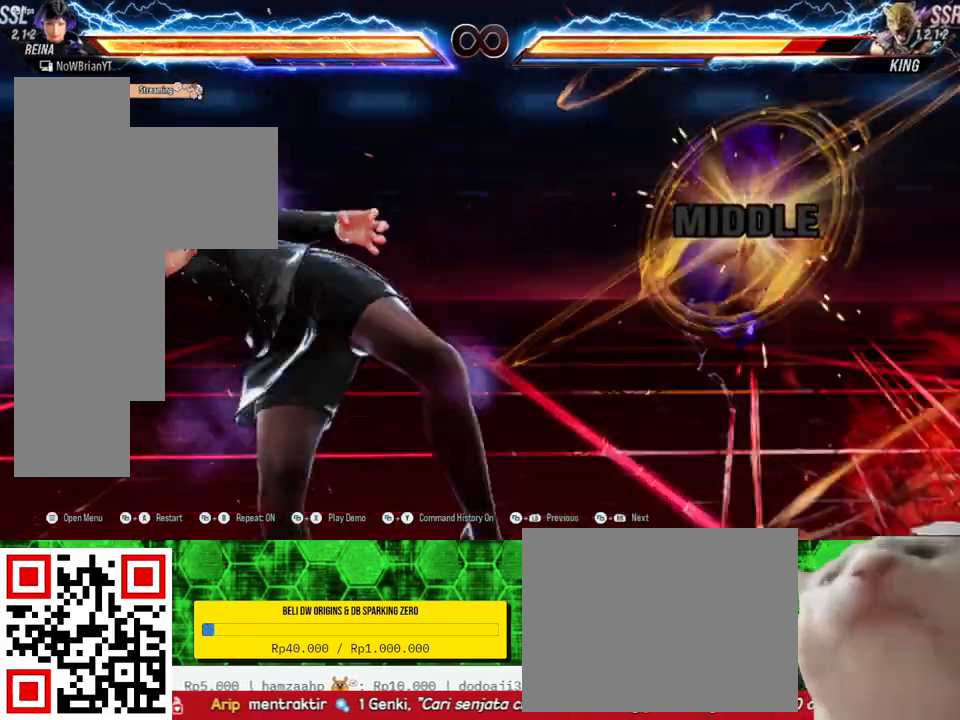
{"buttons": [], "right_stick": "center", "events": [[233, "DPAD_RIGHT", "up"]]}
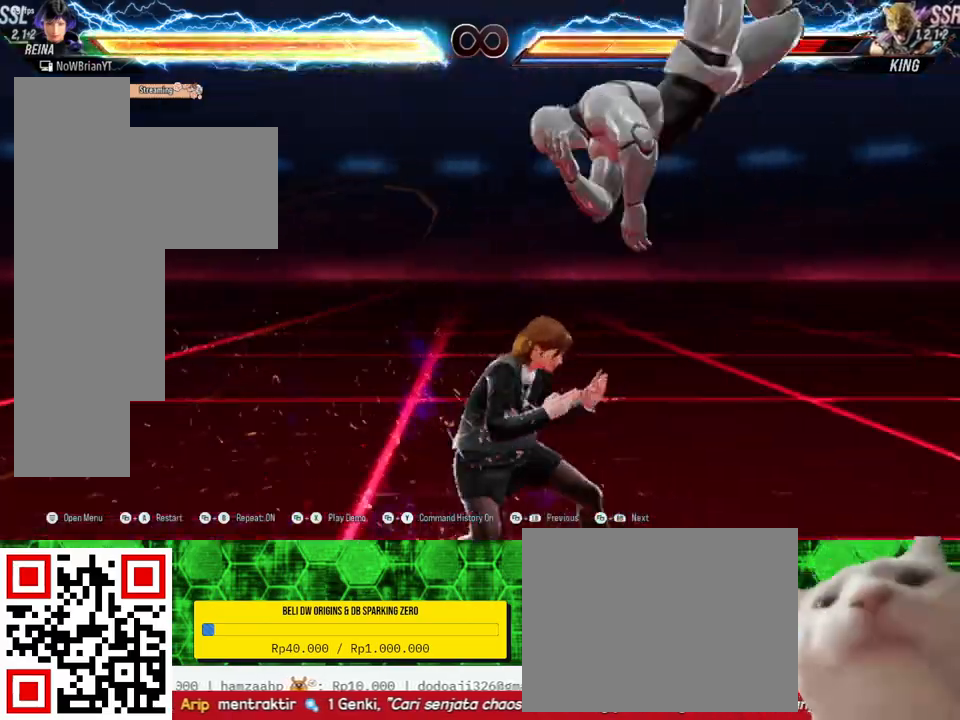
{"buttons": [], "right_stick": "center", "events": [[33, "CIRCLE", "down"], [67, "DPAD_DOWN", "down"], [67, "DPAD_RIGHT", "down"], [167, "CIRCLE", "up"], [233, "TRIANGLE", "down"], [267, "DPAD_DOWN", "up"], [267, "DPAD_RIGHT", "up"], [333, "TRIANGLE", "up"]]}
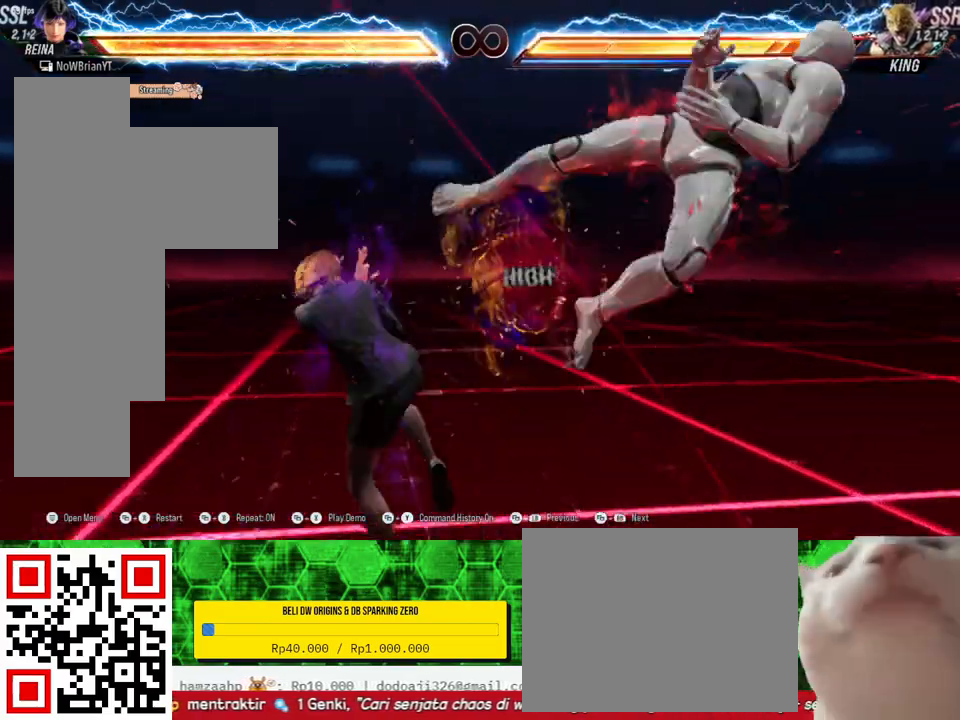
{"buttons": [], "right_stick": "center", "events": [[100, "CROSS", "down"], [233, "CROSS", "up"]]}
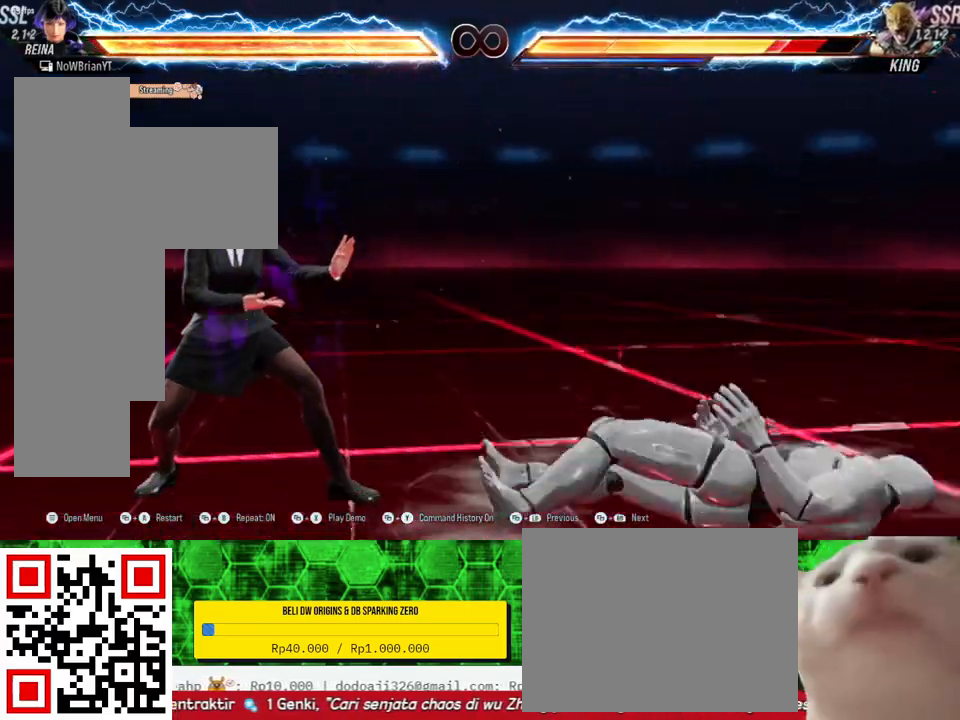
{"buttons": [], "right_stick": "center", "events": [[167, "CROSS", "down"], [167, "SELECT", "down"], [300, "CROSS", "up"], [333, "SELECT", "up"]]}
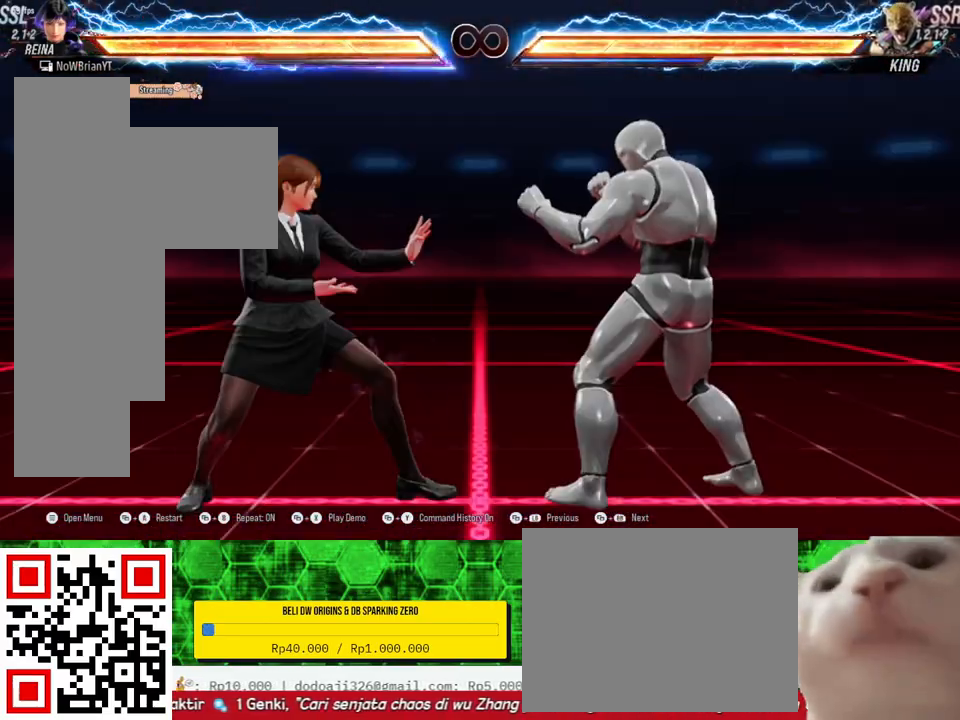
{"buttons": ["CIRCLE", "DPAD_RIGHT"], "right_stick": "center", "events": [[233, "DPAD_RIGHT", "down"], [300, "DPAD_RIGHT", "up"], [400, "DPAD_RIGHT", "down"], [433, "CIRCLE", "down"]]}
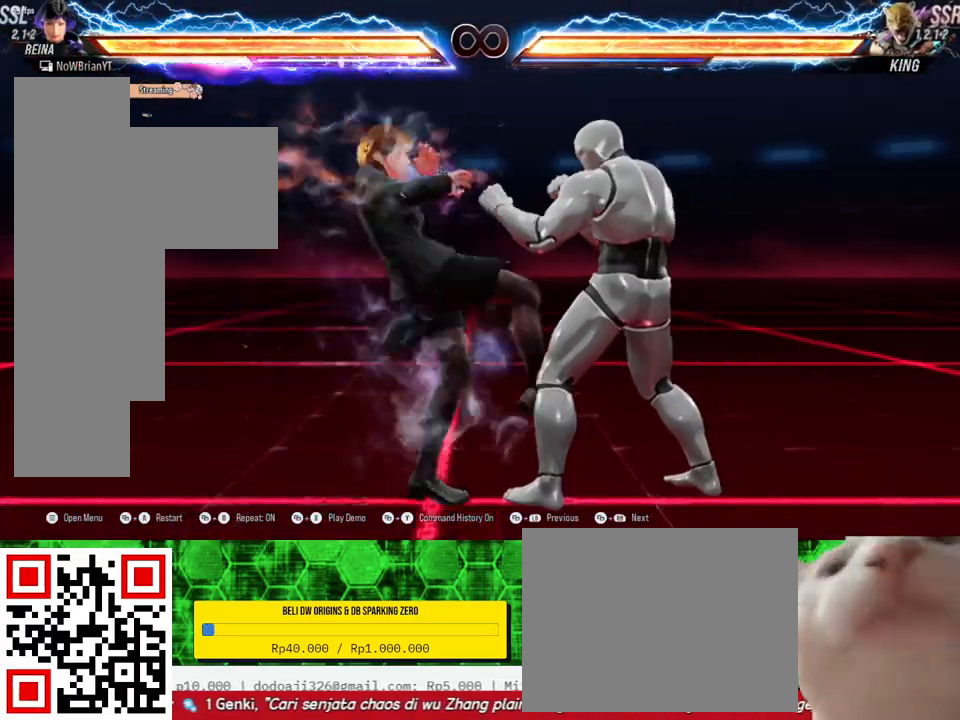
{"buttons": ["DPAD_RIGHT"], "right_stick": "center", "events": [[33, "CIRCLE", "up"]]}
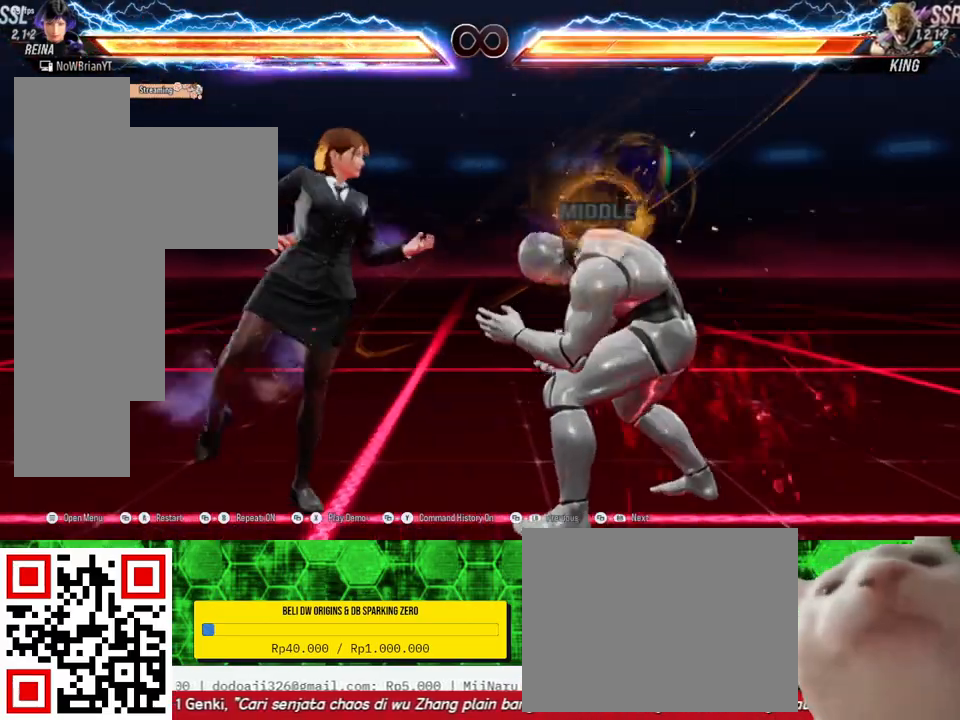
{"buttons": [], "right_stick": "center", "events": [[33, "DPAD_RIGHT", "up"]]}
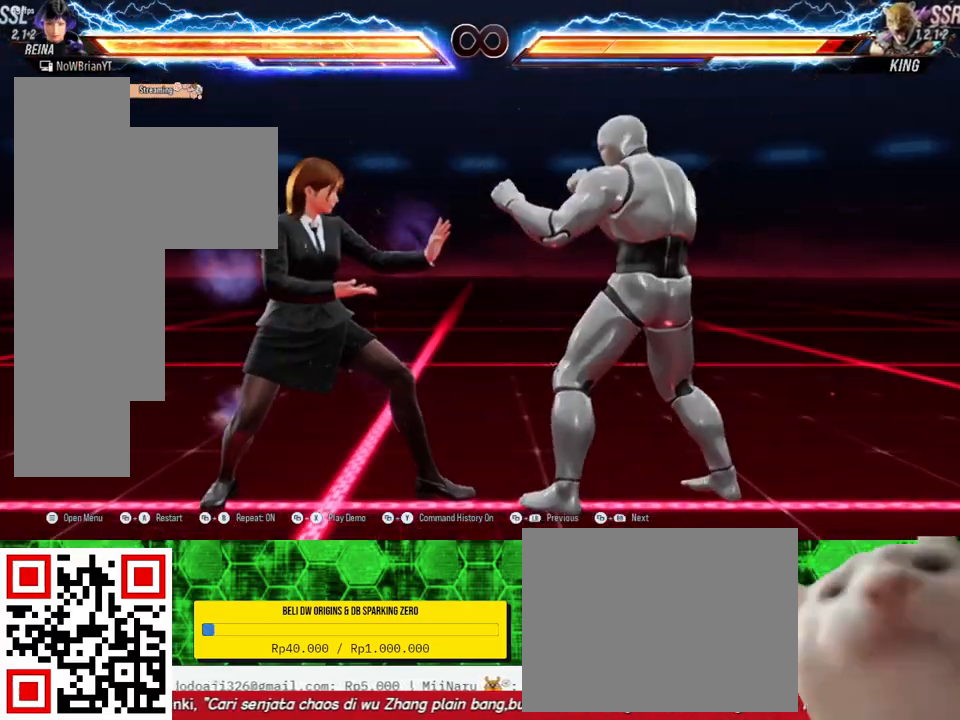
{"buttons": [], "right_stick": "center", "events": [[433, "DPAD_RIGHT", "down"], [500, "DPAD_RIGHT", "up"]]}
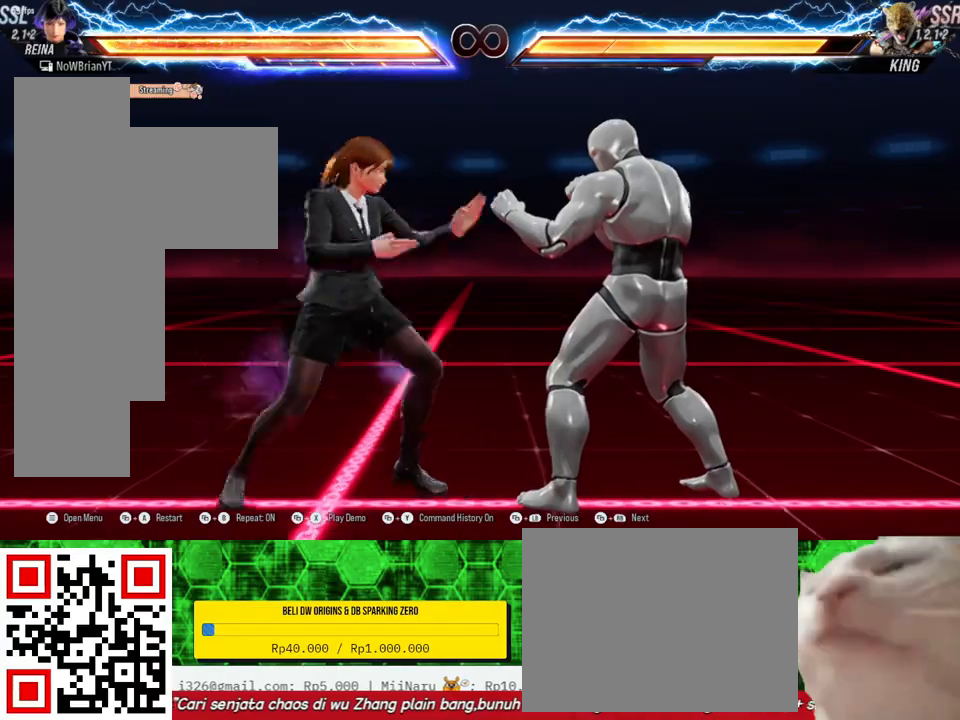
{"buttons": ["DPAD_RIGHT"], "right_stick": "center", "events": [[100, "DPAD_RIGHT", "down"], [200, "CROSS", "down"], [300, "CROSS", "up"]]}
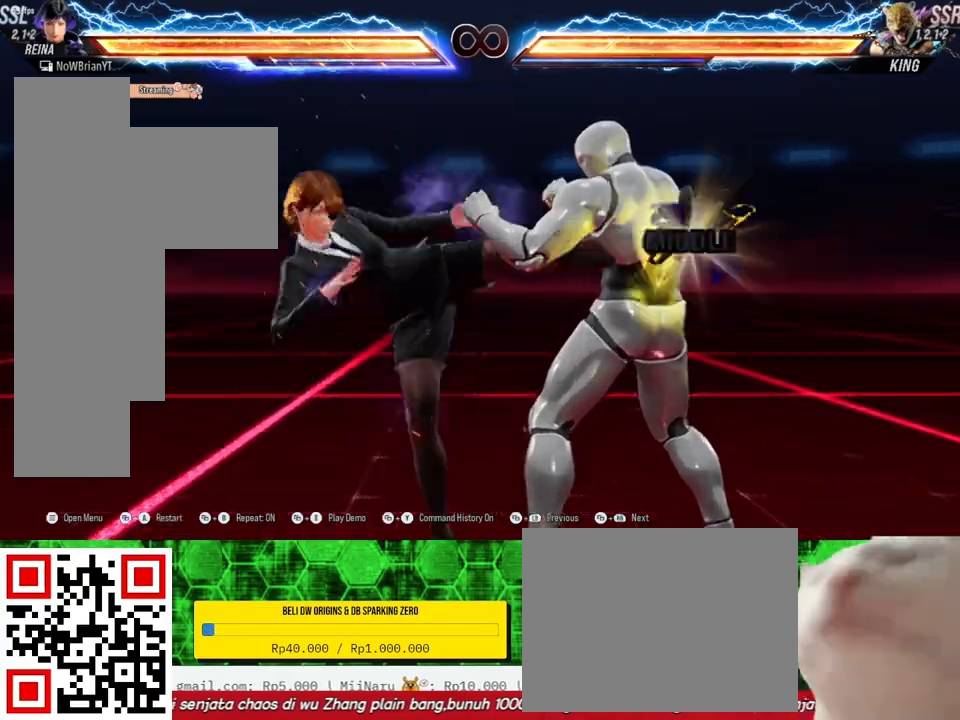
{"buttons": ["DPAD_RIGHT"], "right_stick": "center", "events": []}
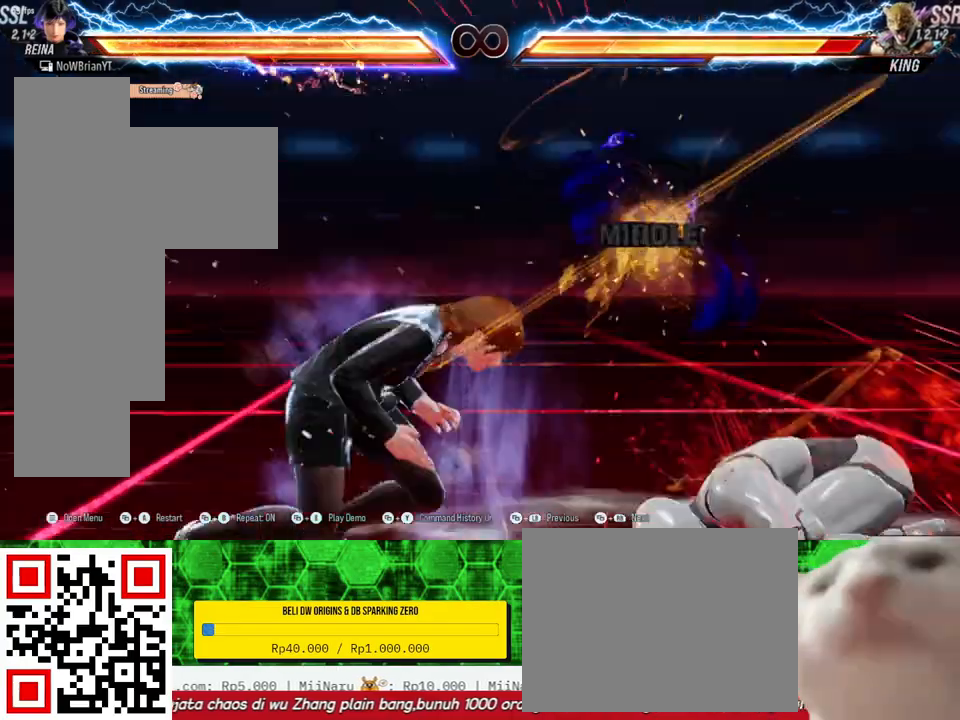
{"buttons": [], "right_stick": "center", "events": [[300, "DPAD_RIGHT", "up"]]}
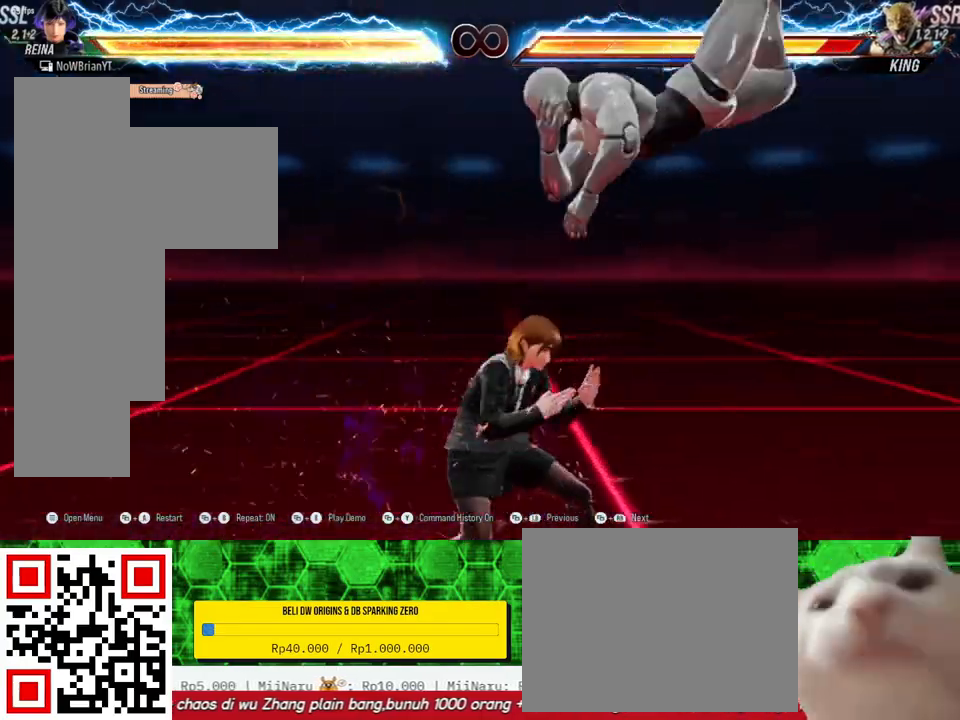
{"buttons": [], "right_stick": "center", "events": [[167, "CIRCLE", "down"], [200, "DPAD_DOWN", "down"], [200, "DPAD_RIGHT", "down"], [267, "CIRCLE", "up"], [333, "TRIANGLE", "down"], [367, "DPAD_DOWN", "up"], [367, "DPAD_RIGHT", "up"], [433, "TRIANGLE", "up"]]}
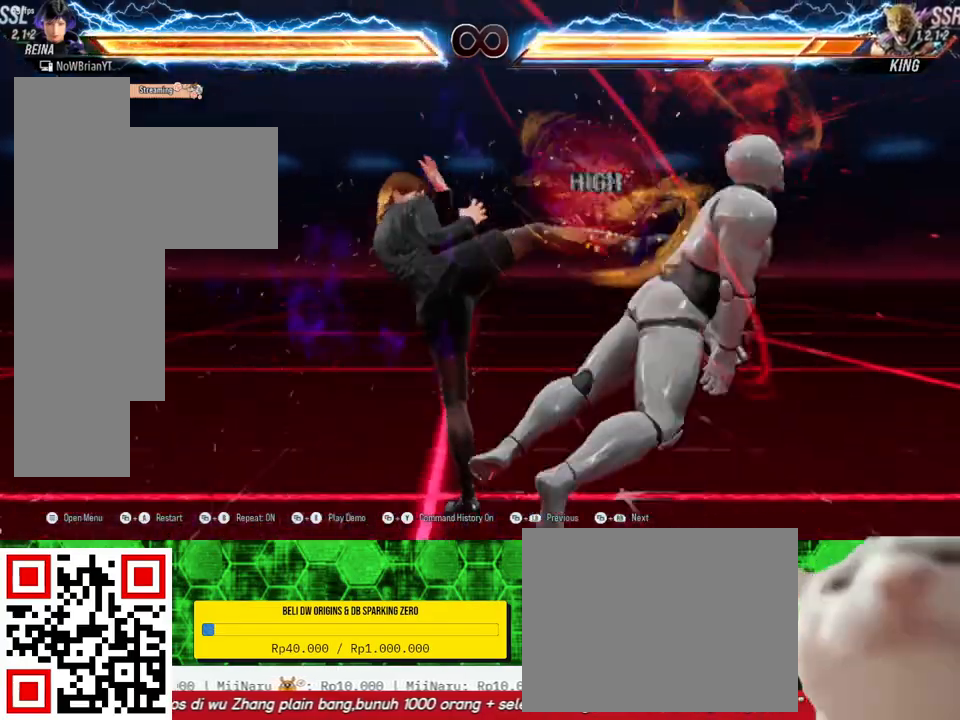
{"buttons": [], "right_stick": "center", "events": [[133, "CROSS", "down"], [267, "CROSS", "up"]]}
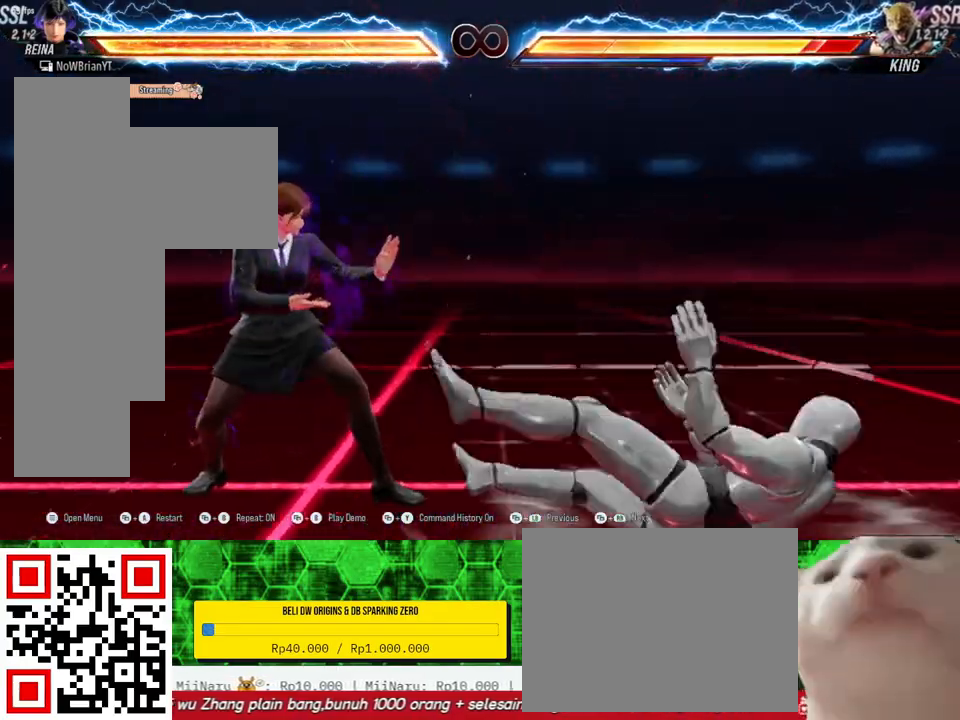
{"buttons": [], "right_stick": "center", "events": []}
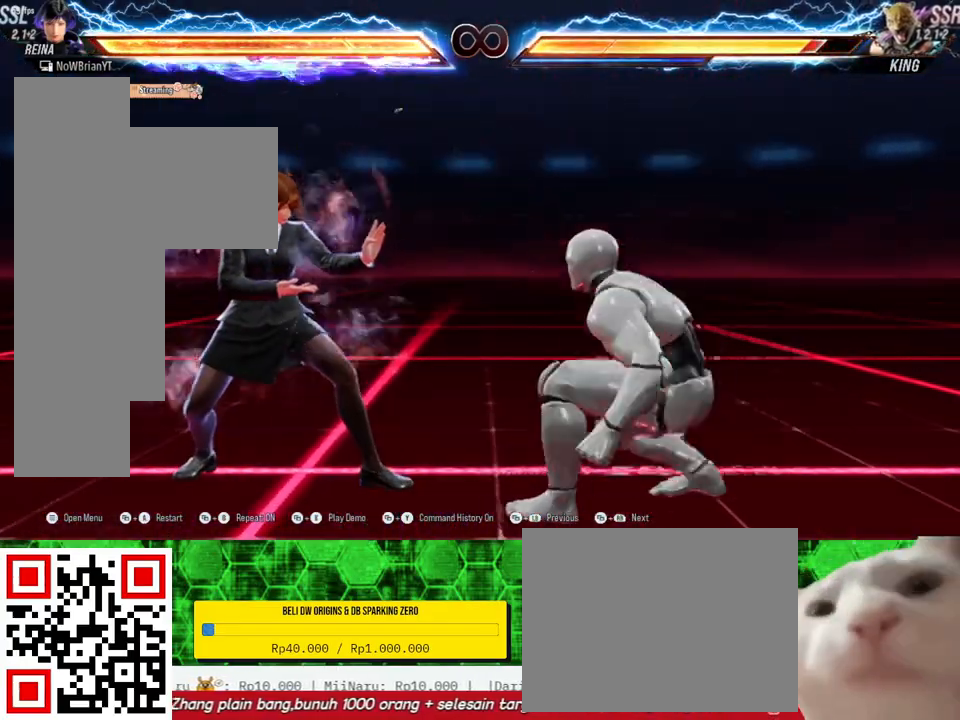
{"buttons": [], "right_stick": "center", "events": []}
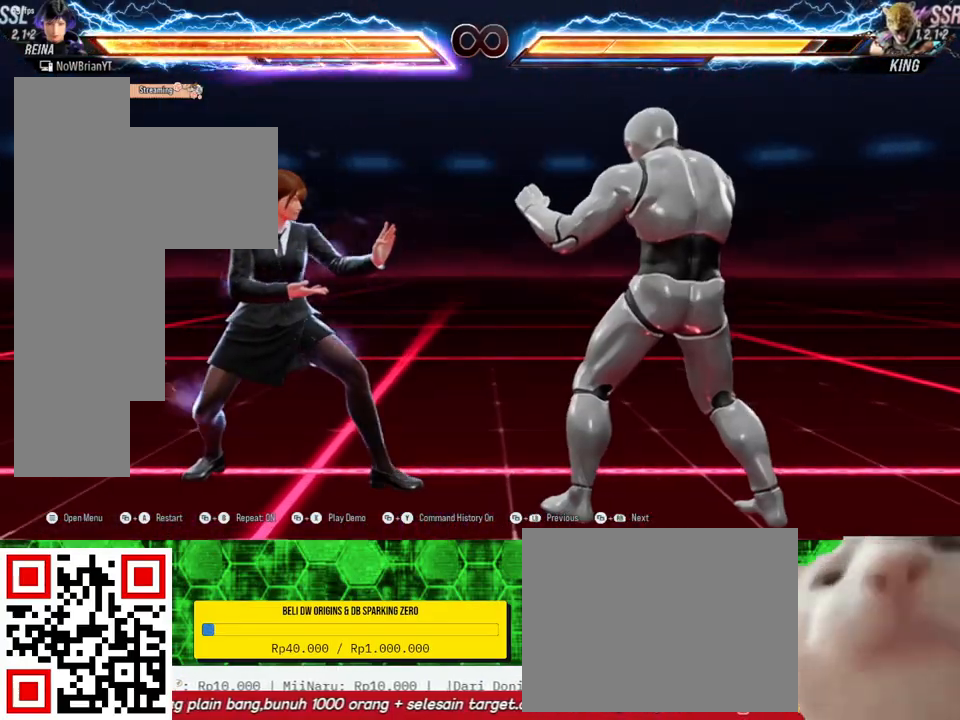
{"buttons": [], "right_stick": "center", "events": [[233, "CIRCLE", "down"], [300, "CIRCLE", "up"], [400, "TRIANGLE", "down"], [500, "TRIANGLE", "up"]]}
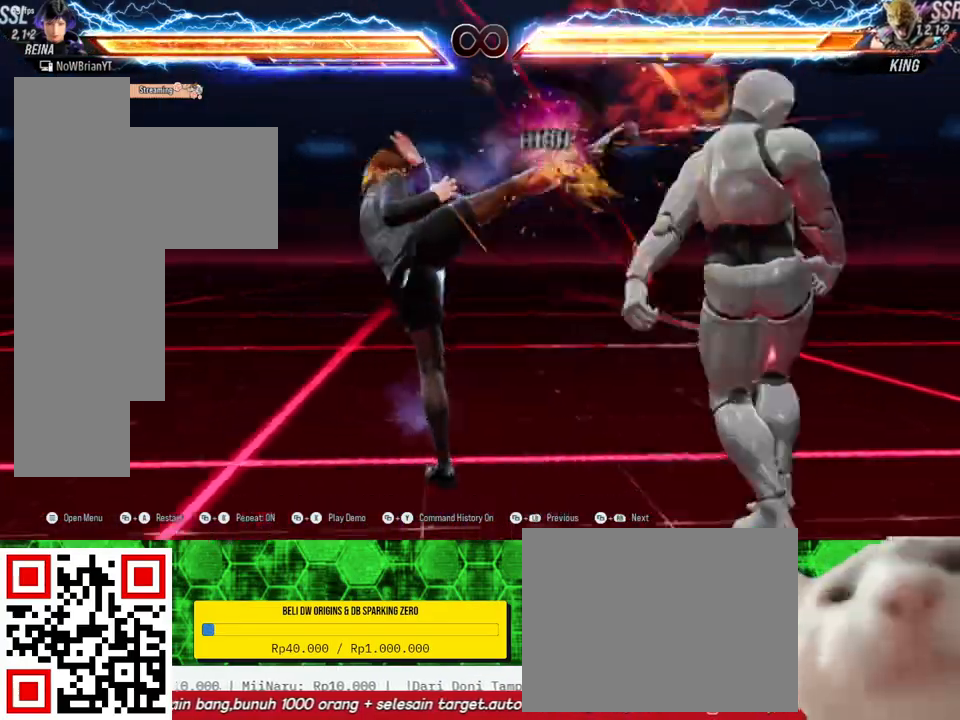
{"buttons": [], "right_stick": "center", "events": [[200, "CROSS", "down"], [300, "CROSS", "up"]]}